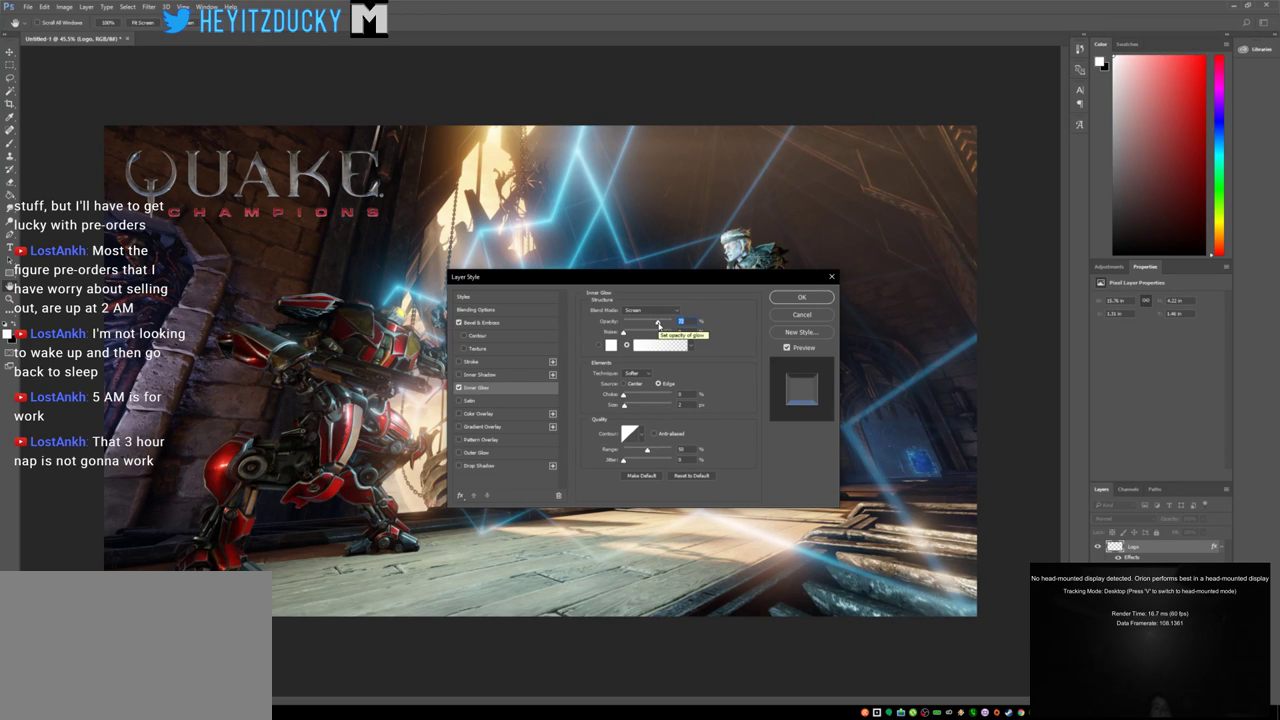
Gameplay with keyboard and mouse; each line is a JSON object with the keys and mouse buttons held at the frame after it. "events" lists presses ("down") and releases ("up") of "1", "2", "3", "4", "5", "a", "alt", "c", "ctrl", "d", "e", "f", "q", "r", "s", "shift", "space", "tab", "v", "w", "x", "z", "mouse_left", "mouse_middle", "mouse_right", "mouse_wheel_up" and "mouse_wheel_down" between this image and that frame as [ms after this image, input, new state], when the widget could be followed in between. "mouse_left", "mouse_middle", "mouse_right", "mouse_wheel_up", "mouse_wheel_down" = the "left", "middle", "right", "wheel_up", "wheel_down" buttons of the "mouse" list. No other keys are recorded. Mouse movement is not recorded.
{"keys": [], "mouse": [], "events": []}
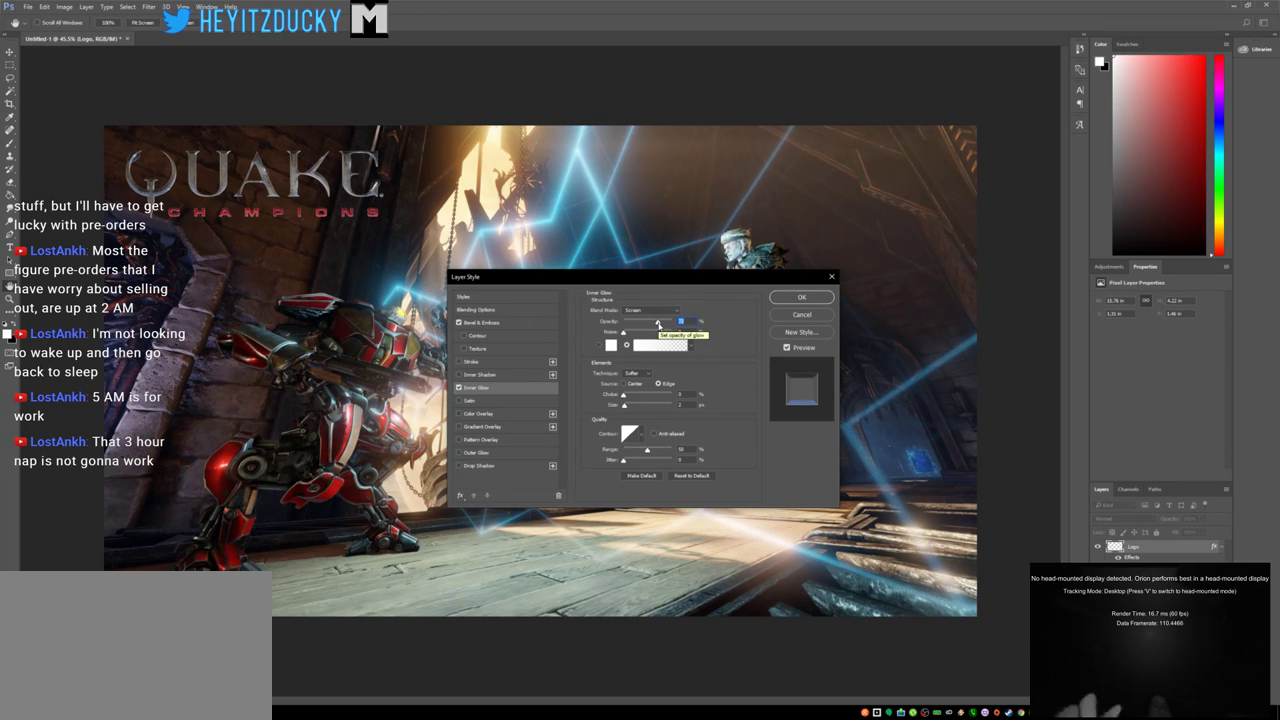
{"keys": [], "mouse": [], "events": []}
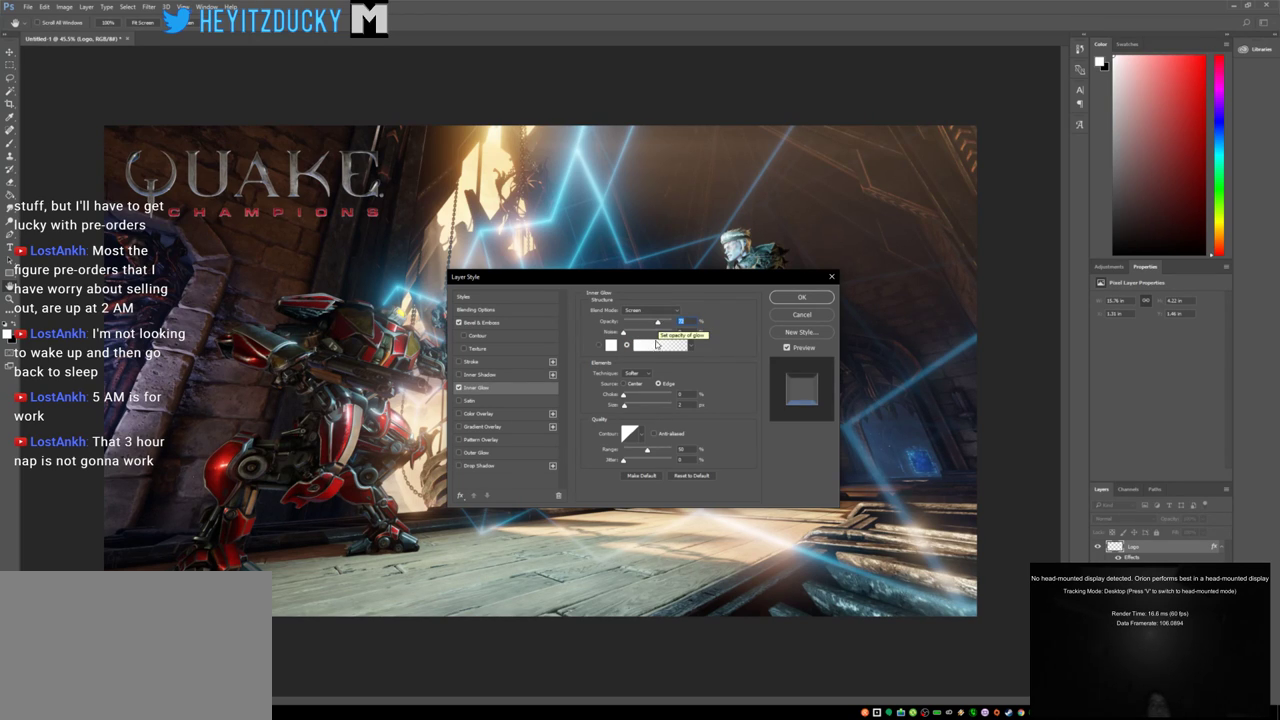
{"keys": [], "mouse": ["left"], "events": [[433, "mouse_left", "down"]]}
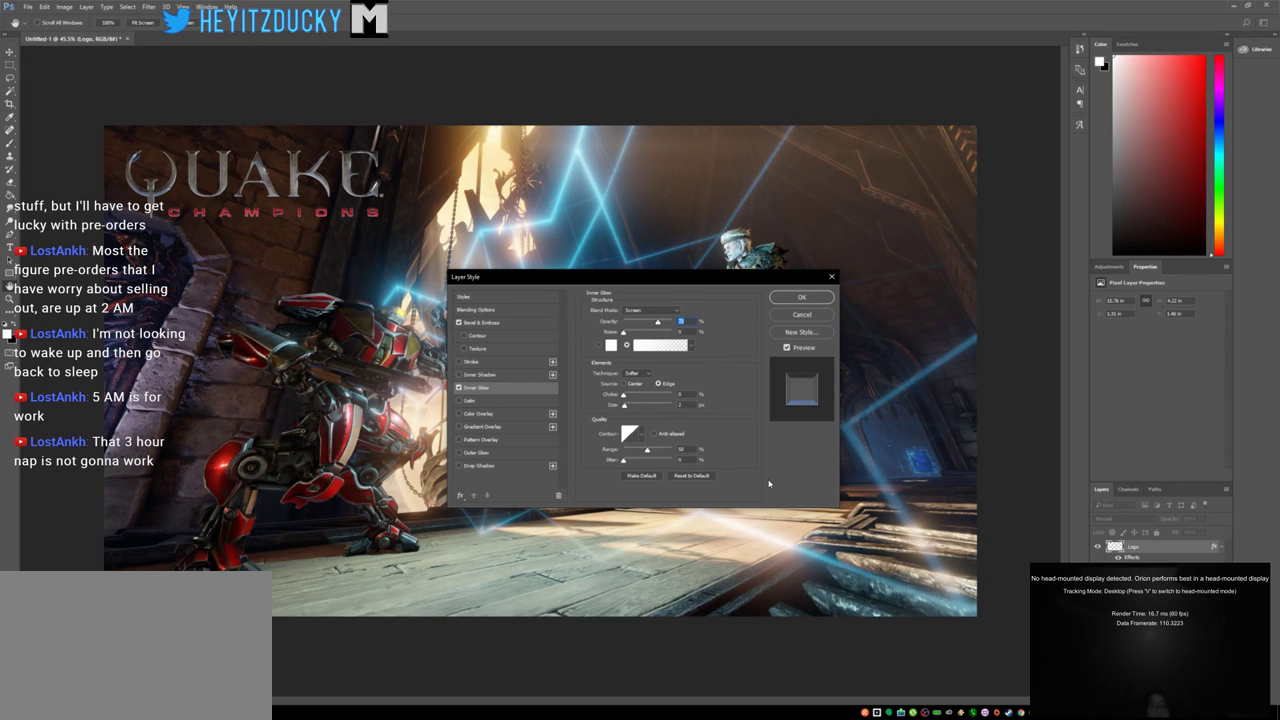
{"keys": [], "mouse": [], "events": [[33, "mouse_left", "up"]]}
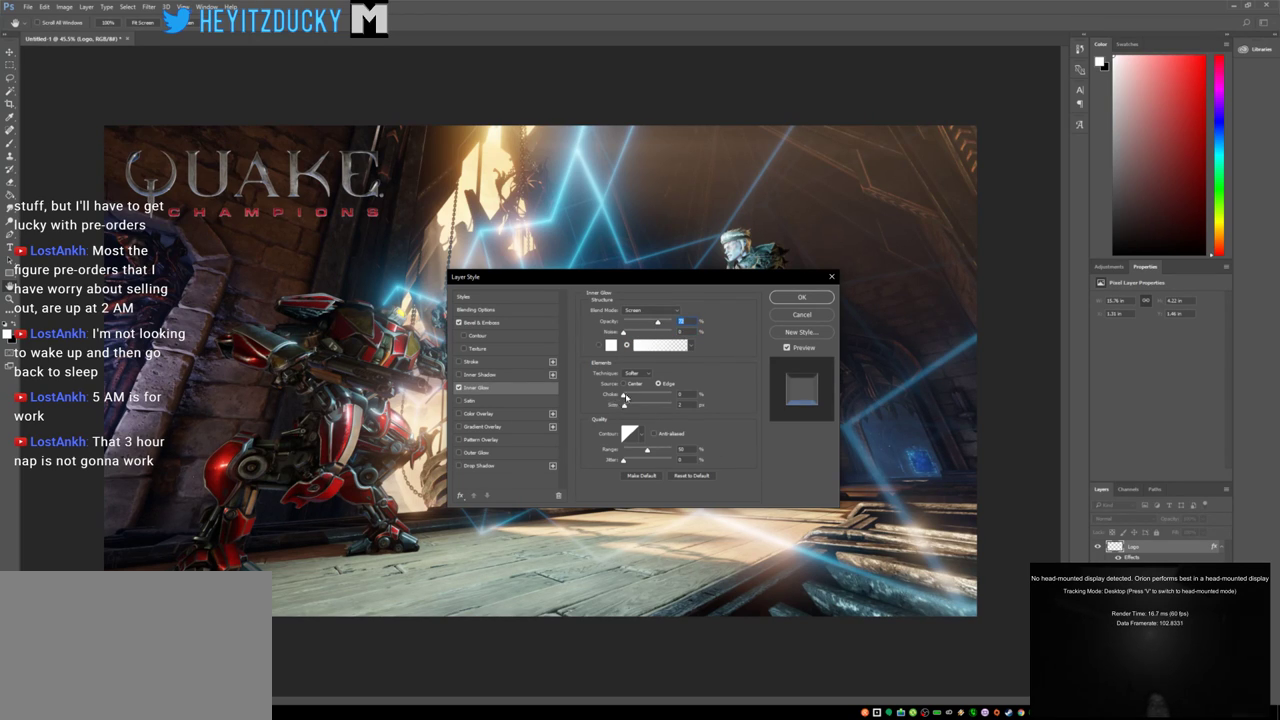
{"keys": [], "mouse": [], "events": []}
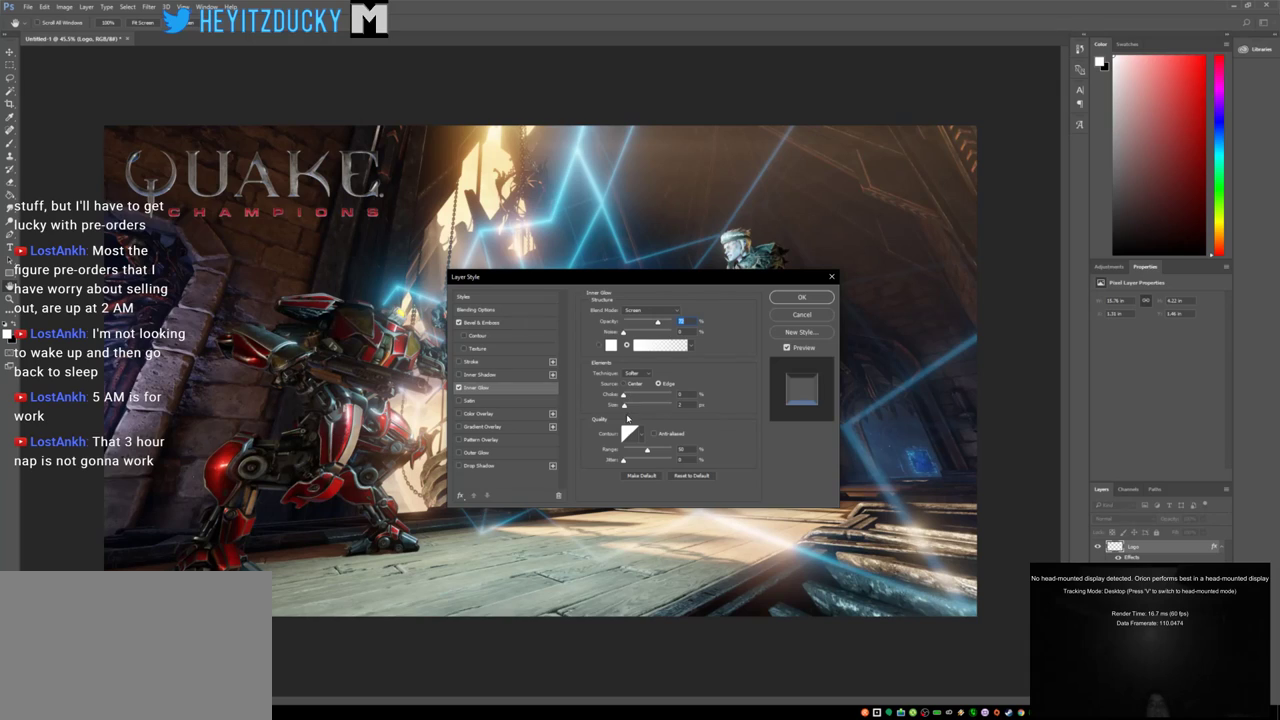
{"keys": [], "mouse": [], "events": []}
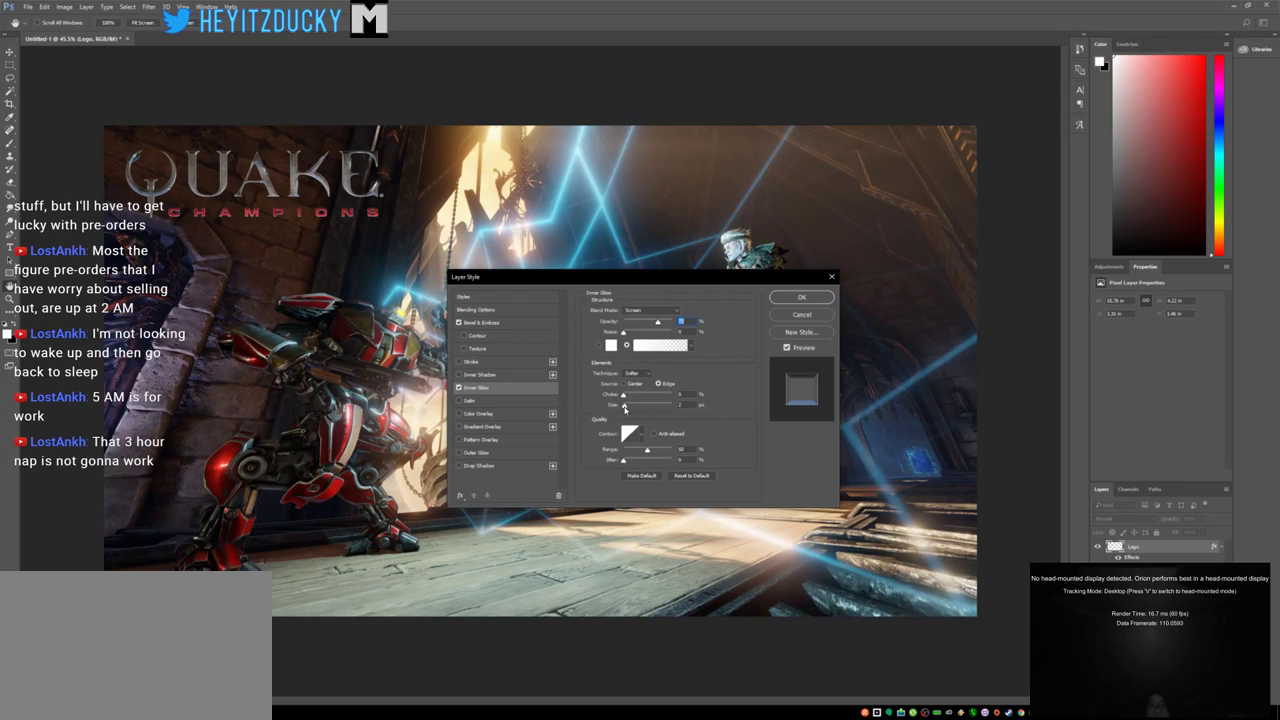
{"keys": [], "mouse": ["left"], "events": [[266, "mouse_left", "down"]]}
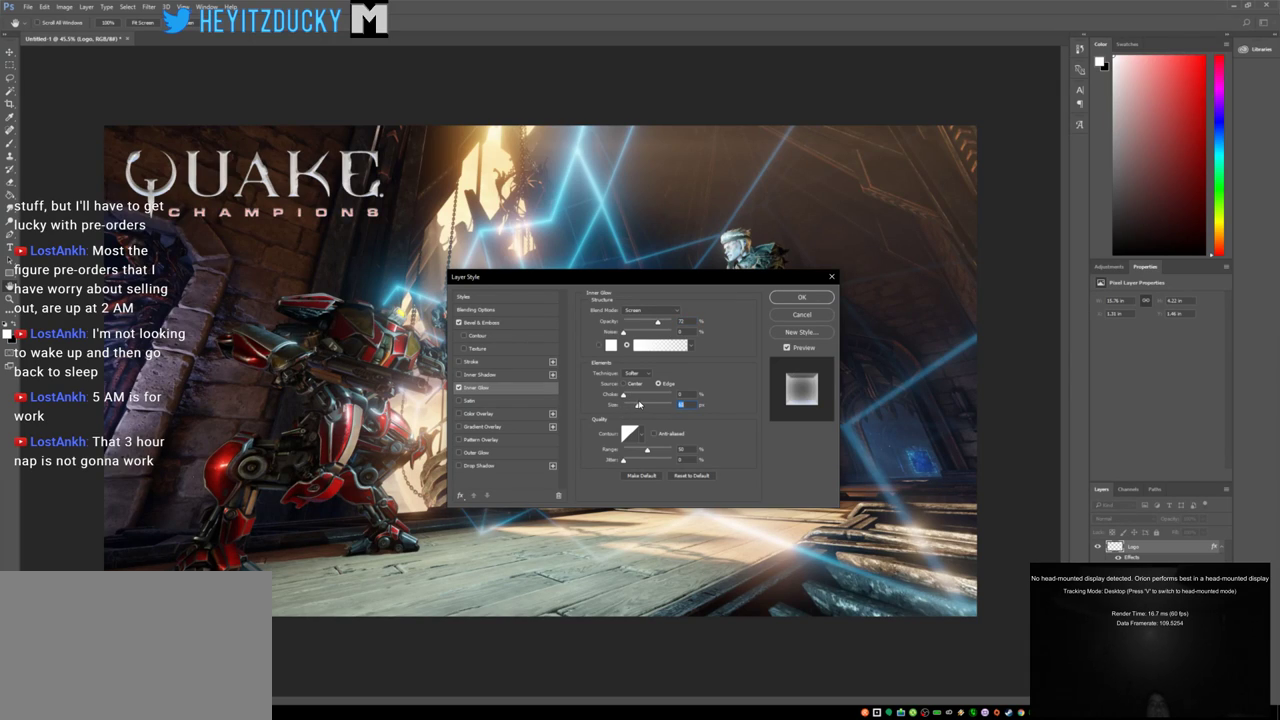
{"keys": [], "mouse": ["left"], "events": []}
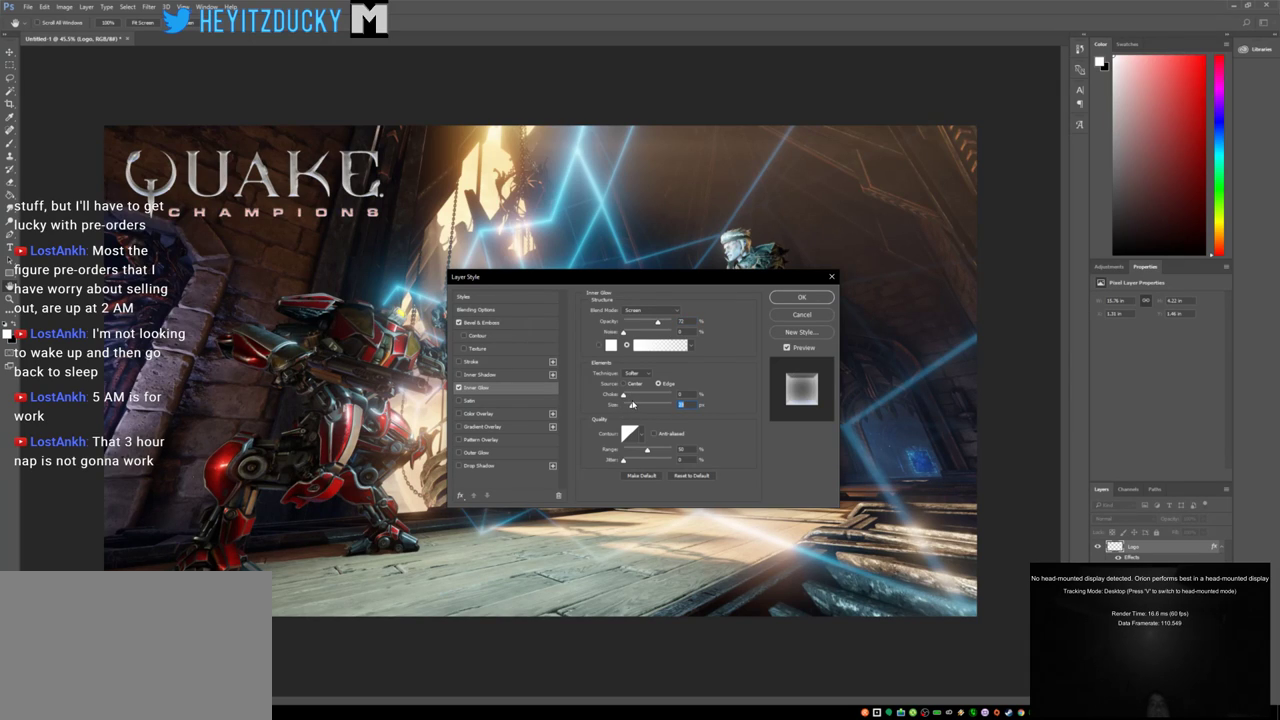
{"keys": [], "mouse": ["left"], "events": []}
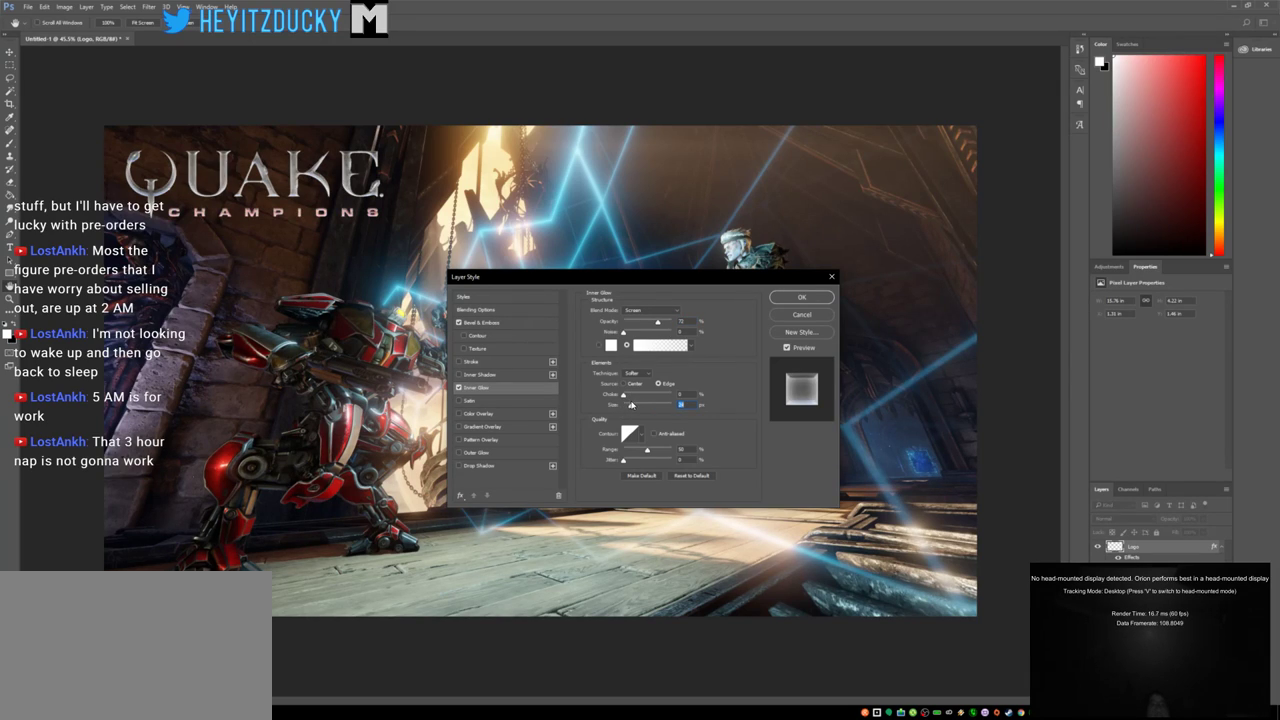
{"keys": [], "mouse": ["left"], "events": []}
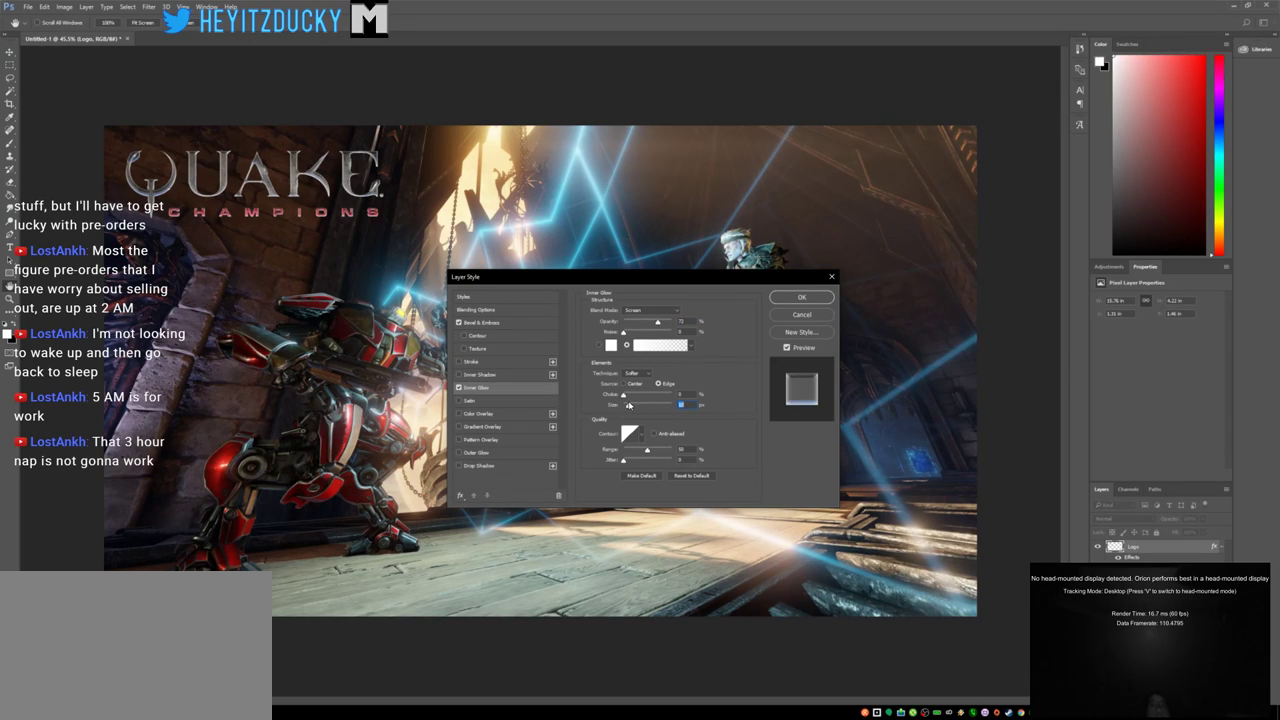
{"keys": [], "mouse": ["left"], "events": []}
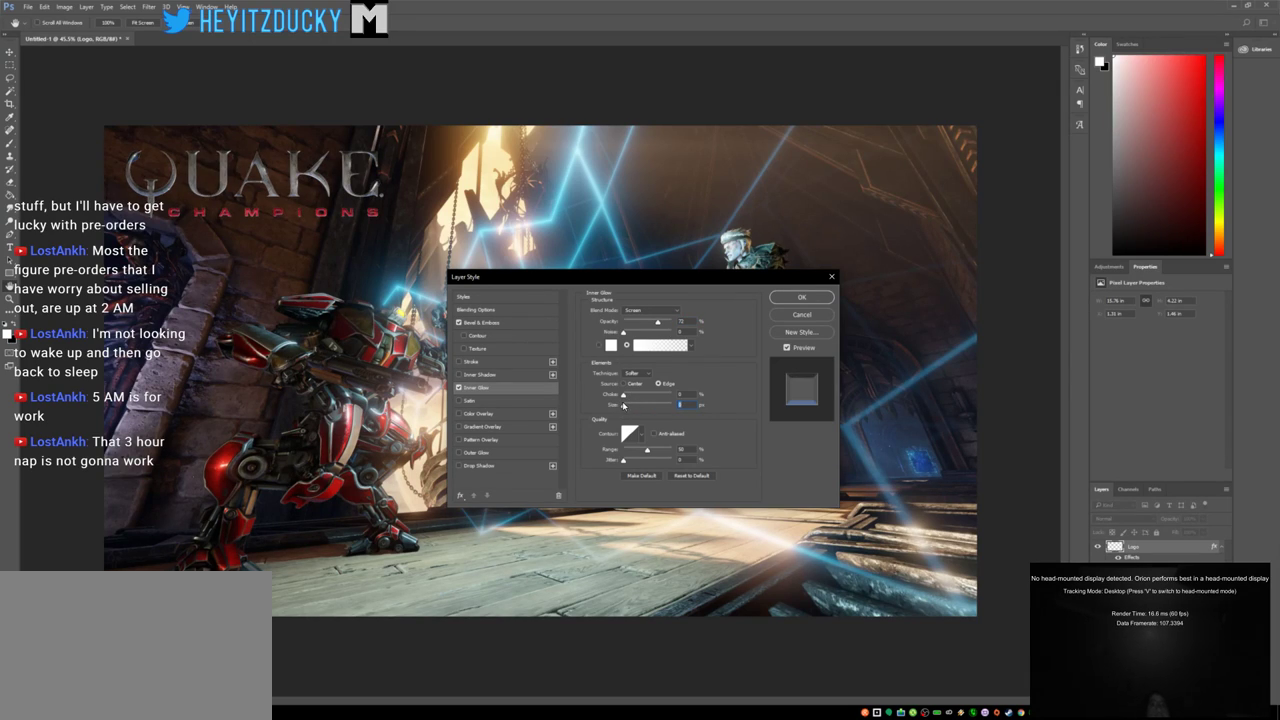
{"keys": [], "mouse": [], "events": [[383, "mouse_left", "up"]]}
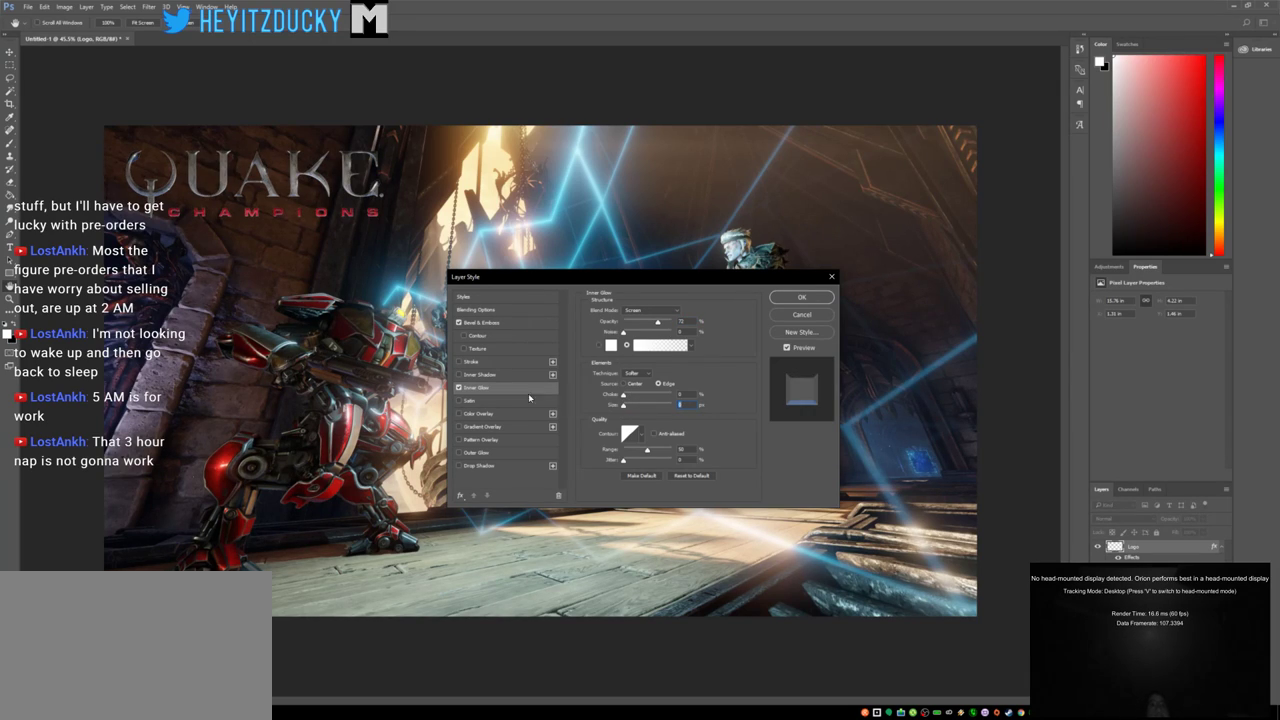
{"keys": [], "mouse": [], "events": []}
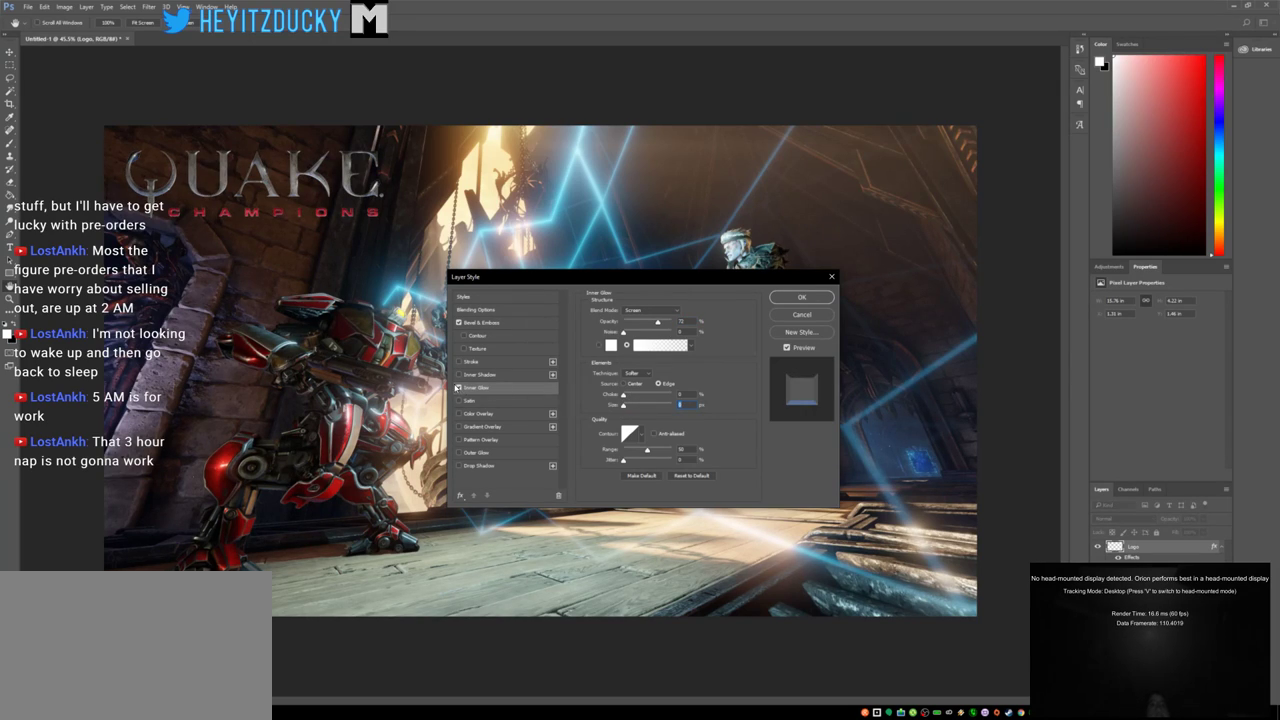
{"keys": [], "mouse": [], "events": [[283, "mouse_left", "down"], [366, "mouse_left", "up"]]}
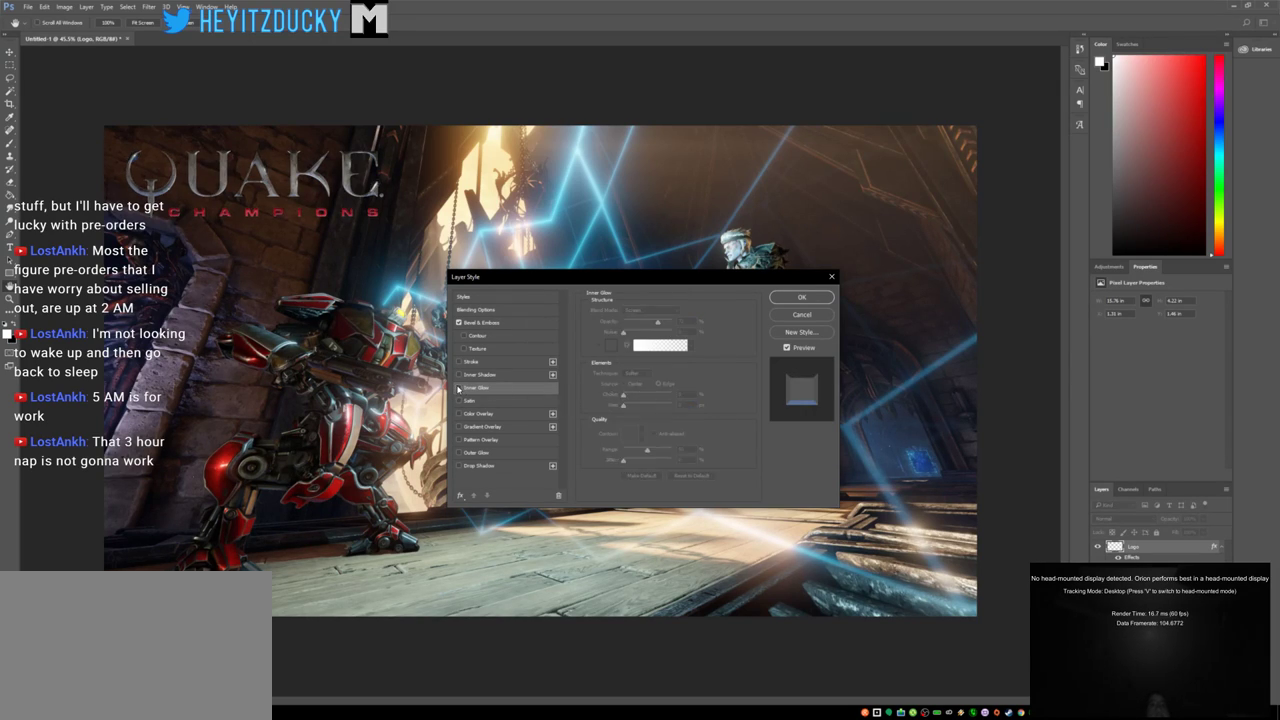
{"keys": [], "mouse": [], "events": []}
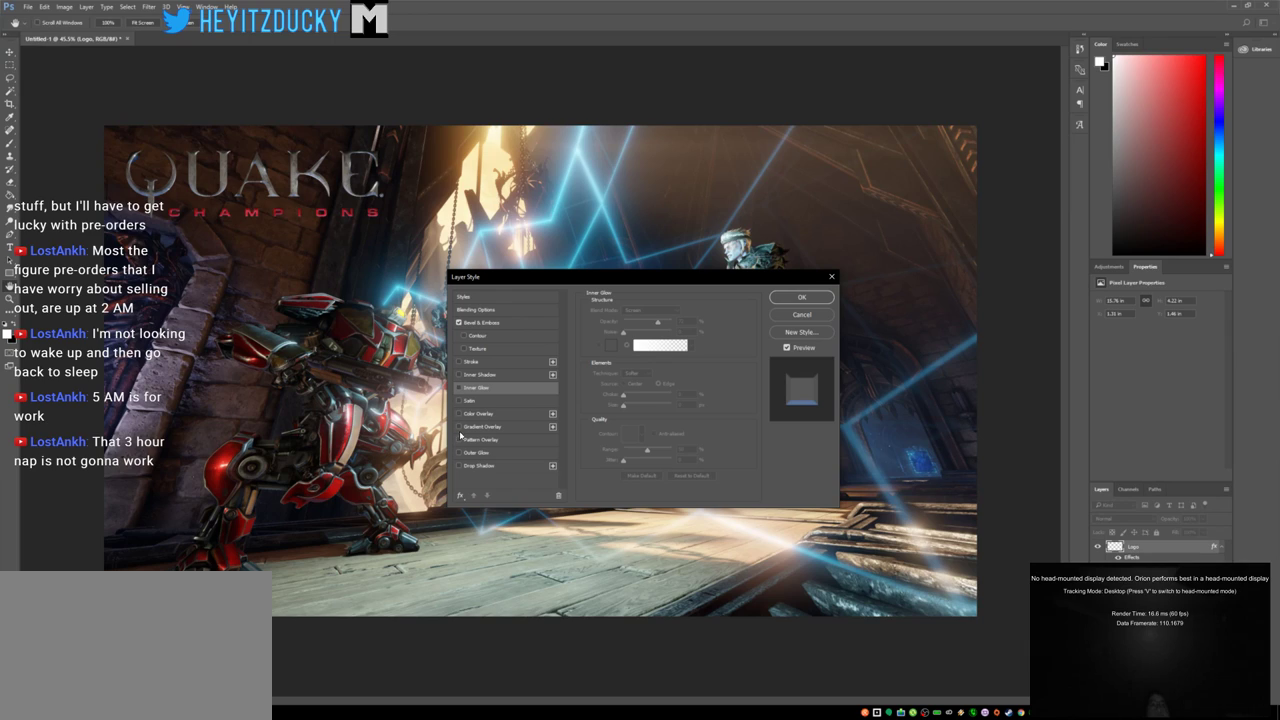
{"keys": [], "mouse": [], "events": []}
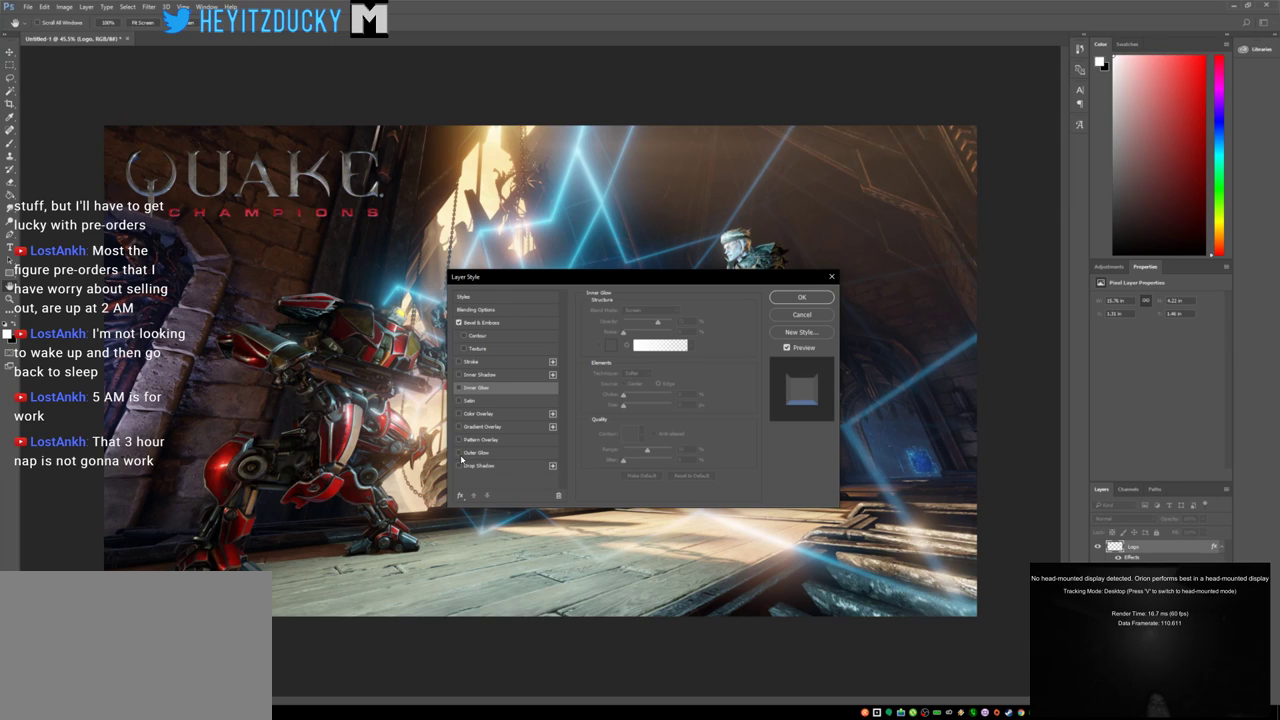
{"keys": [], "mouse": [], "events": []}
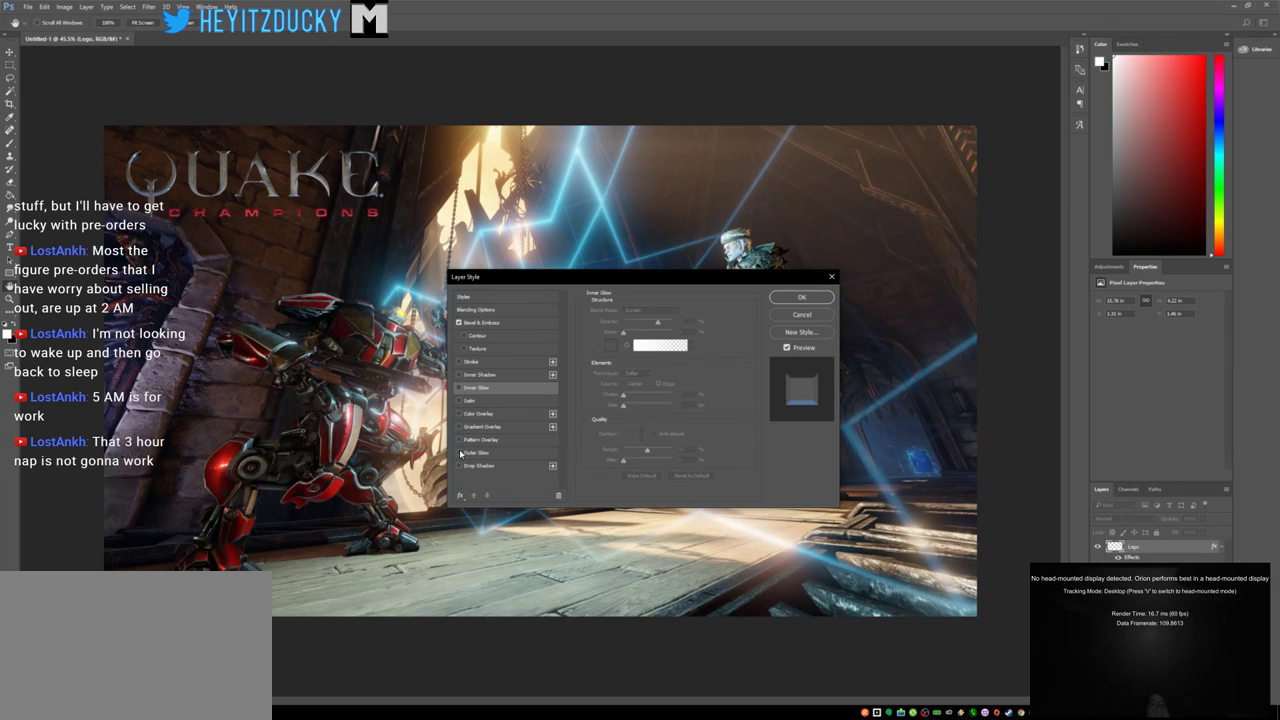
{"keys": [], "mouse": [], "events": [[250, "mouse_left", "down"], [400, "mouse_left", "up"]]}
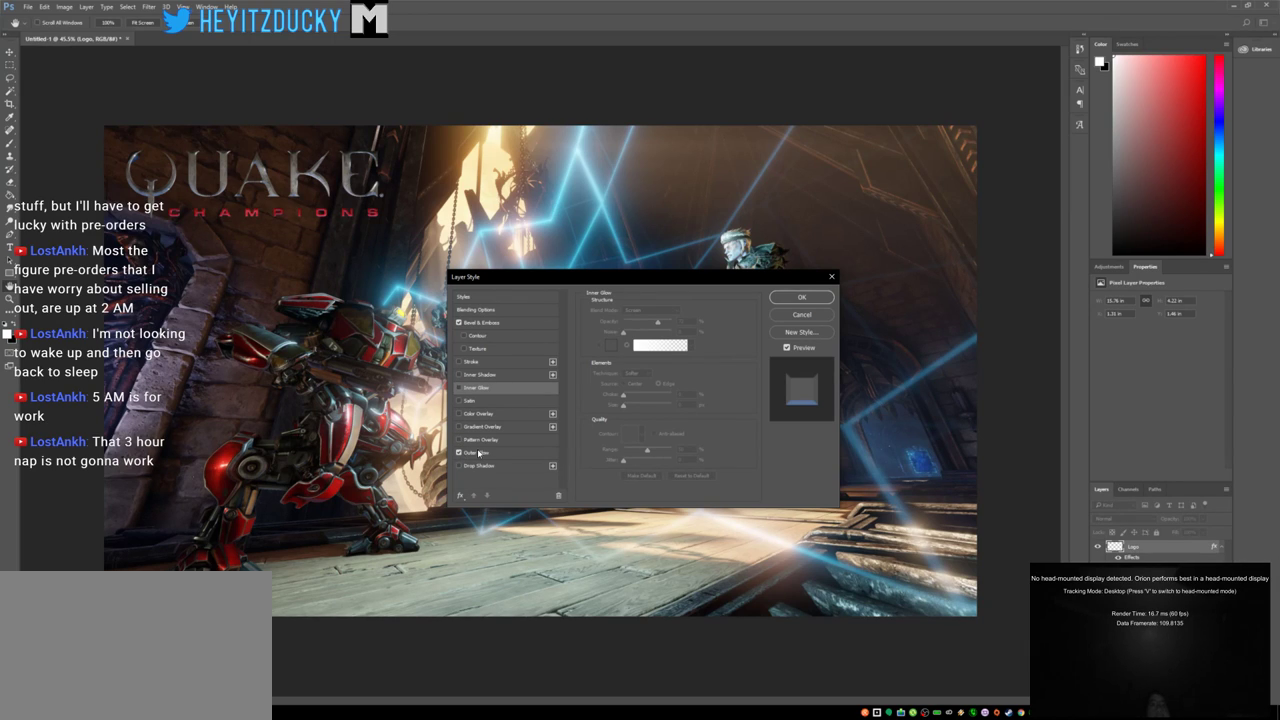
{"keys": [], "mouse": [], "events": []}
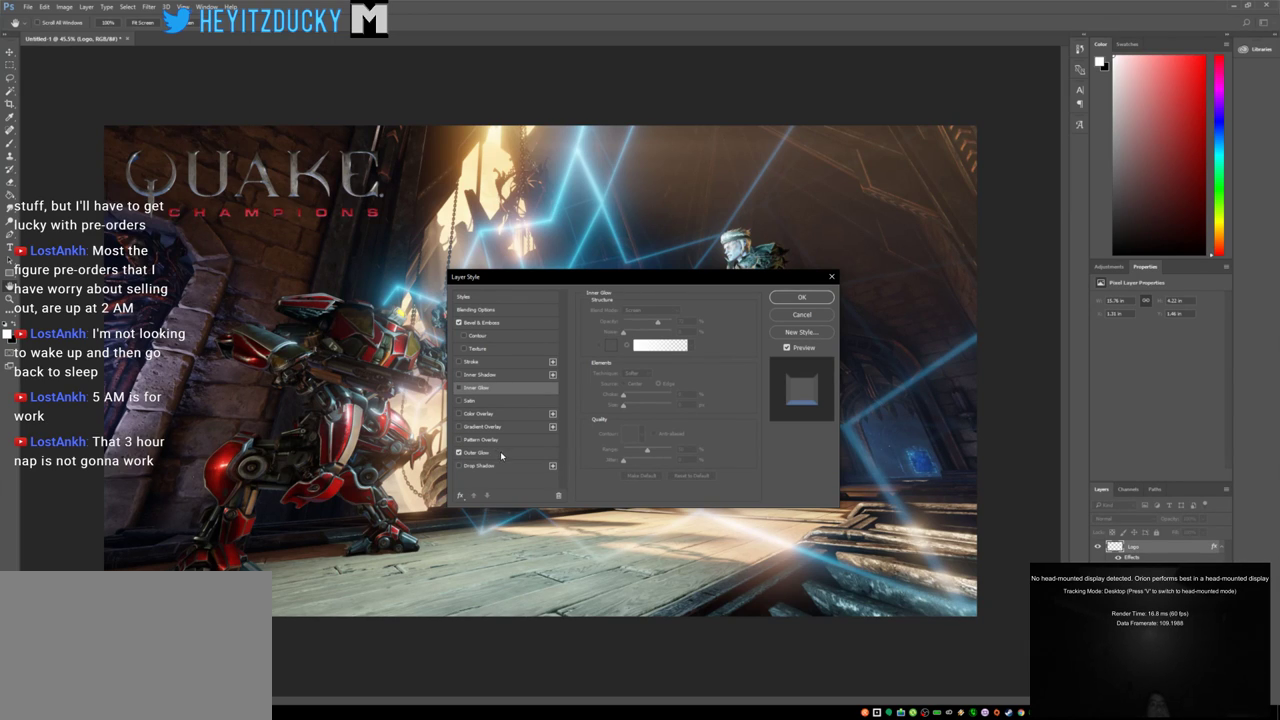
{"keys": [], "mouse": [], "events": [[50, "mouse_left", "down"], [100, "mouse_left", "up"]]}
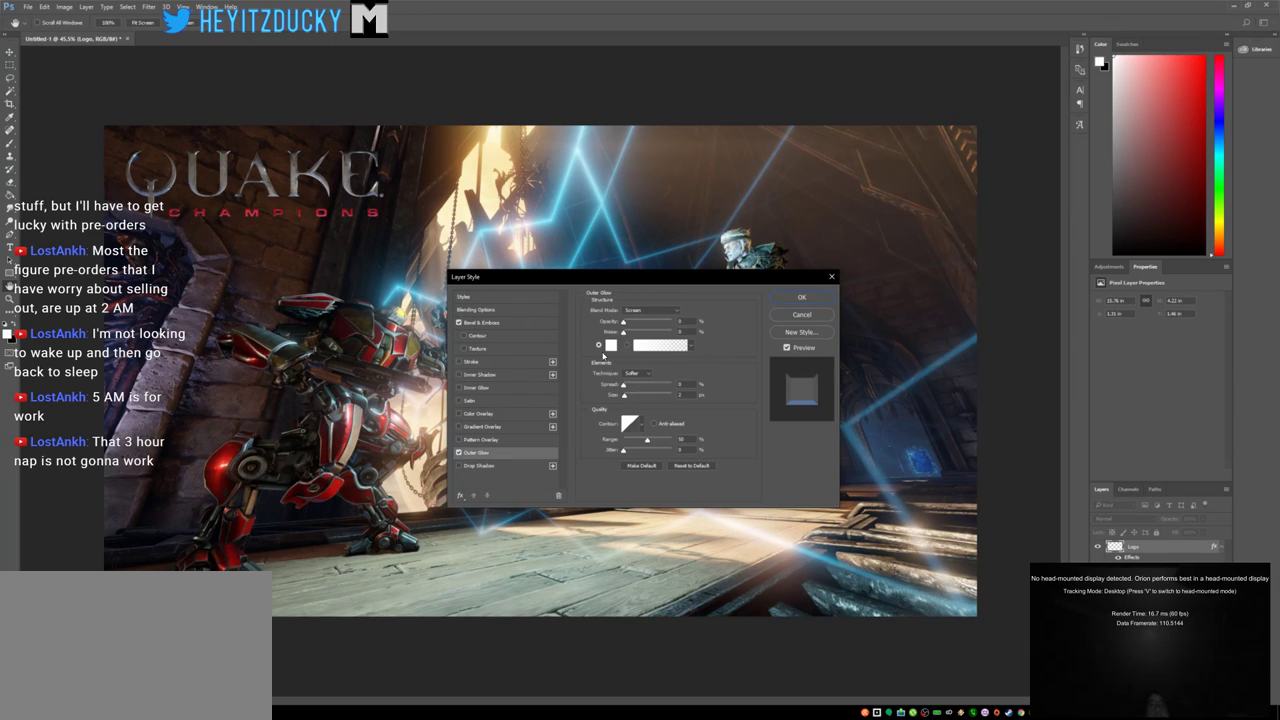
{"keys": [], "mouse": [], "events": []}
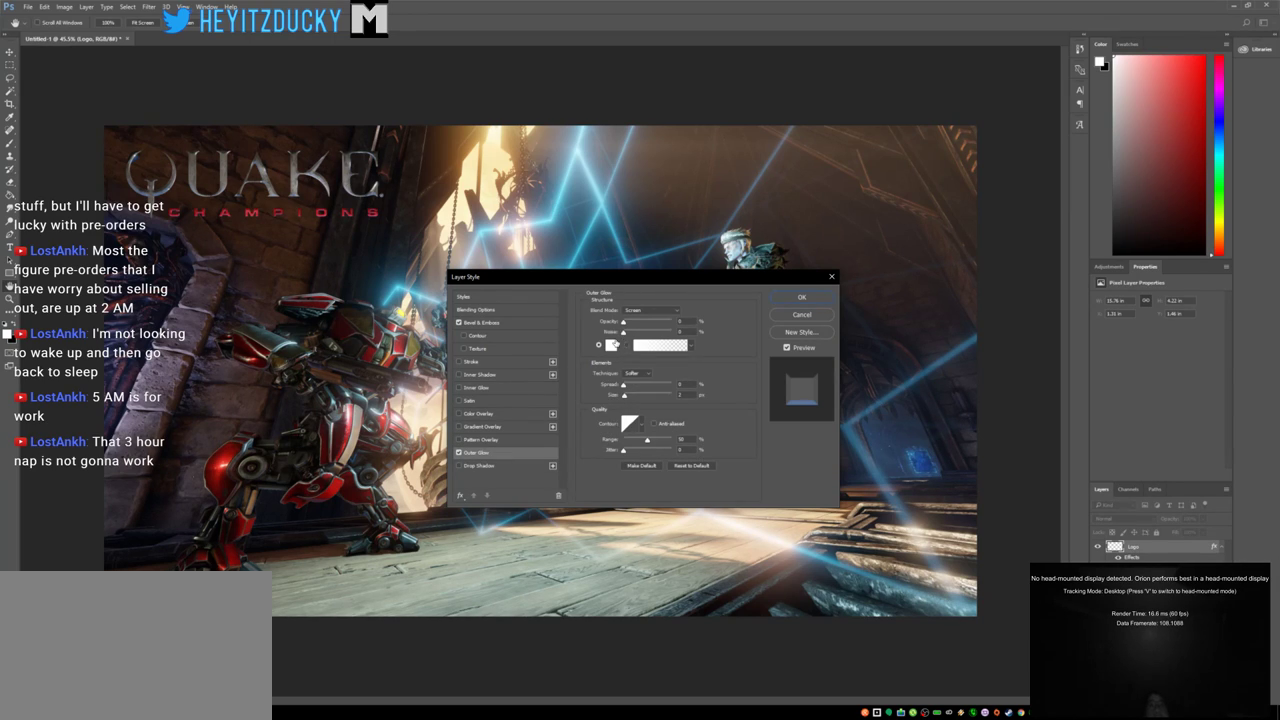
{"keys": [], "mouse": [], "events": []}
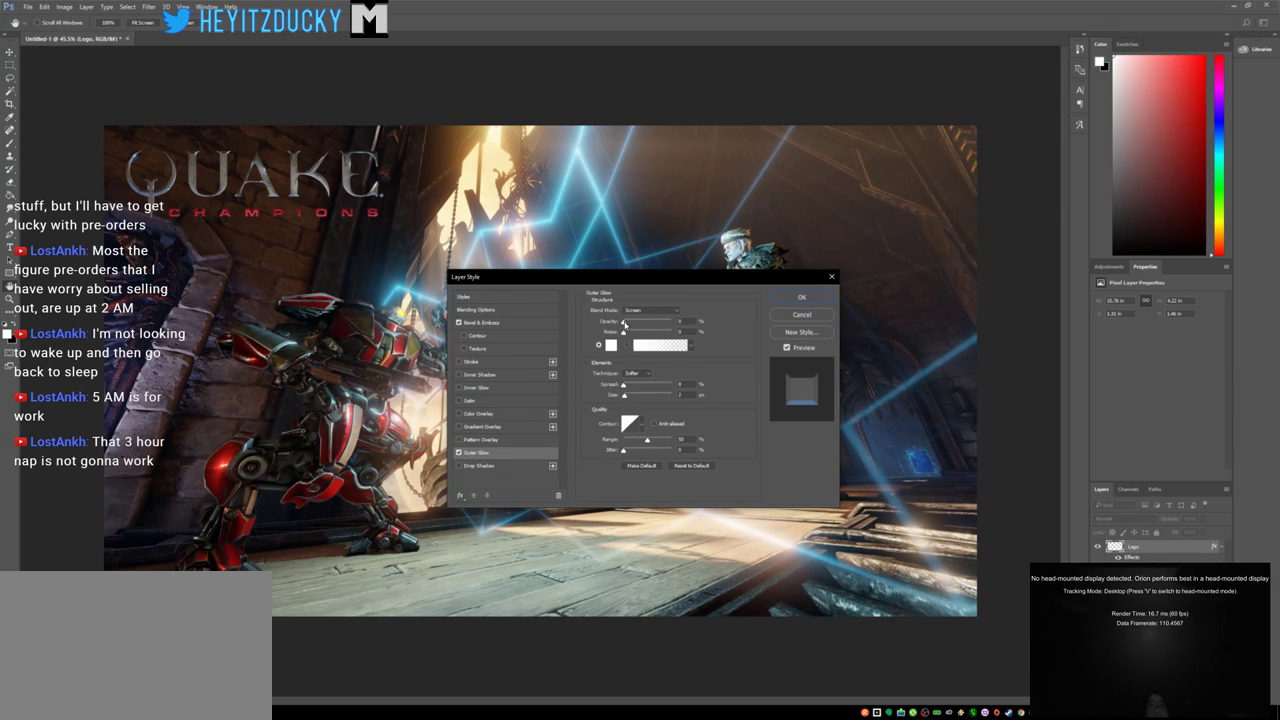
{"keys": [], "mouse": ["left"], "events": [[466, "mouse_left", "down"]]}
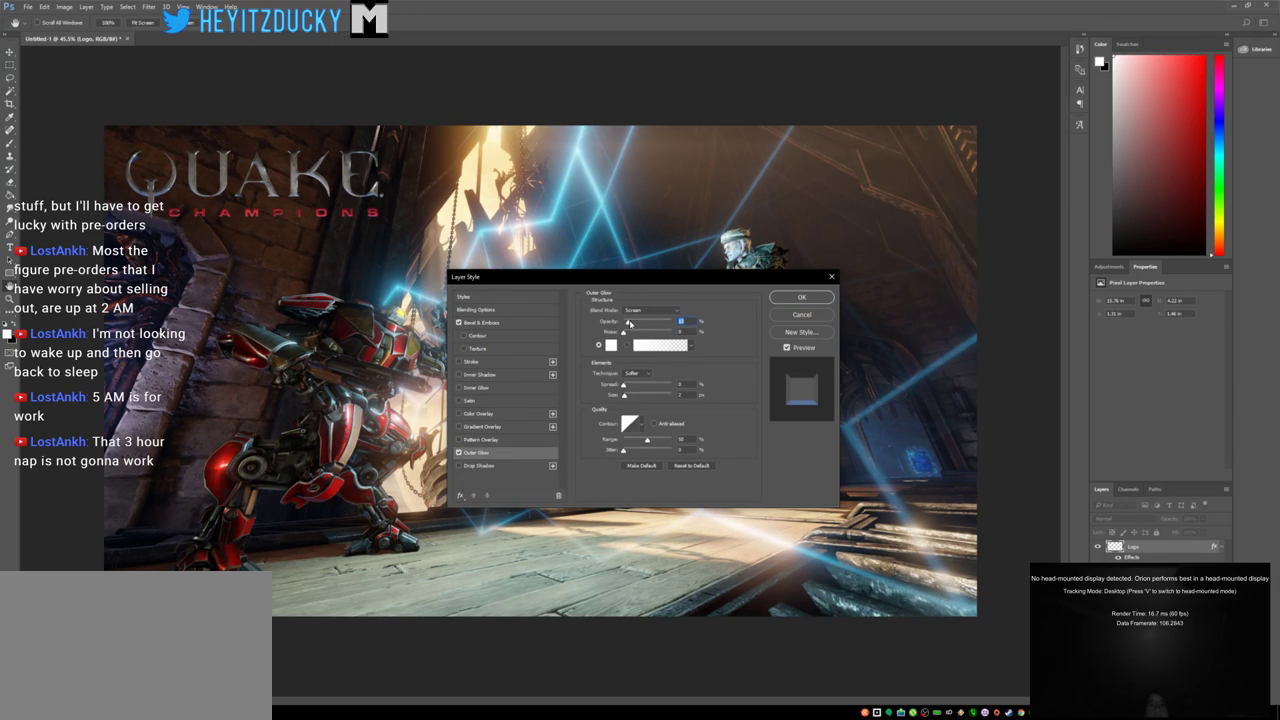
{"keys": [], "mouse": ["left"], "events": []}
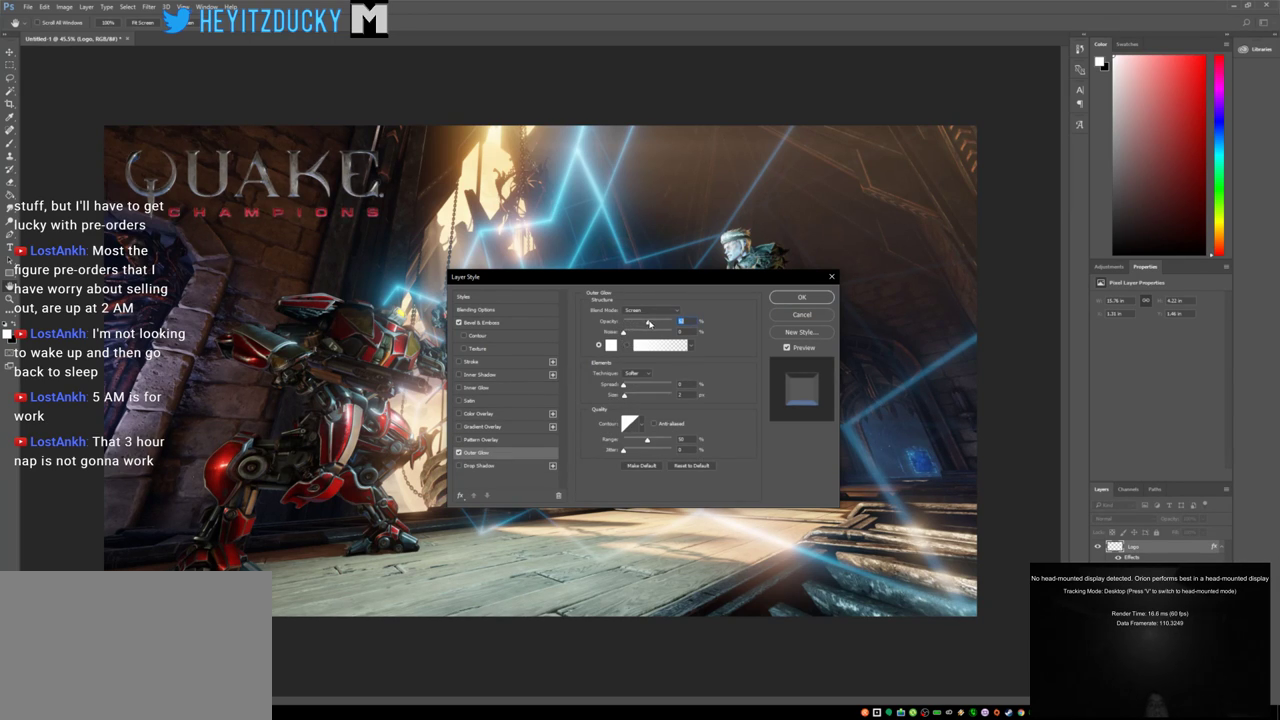
{"keys": [], "mouse": ["left"], "events": []}
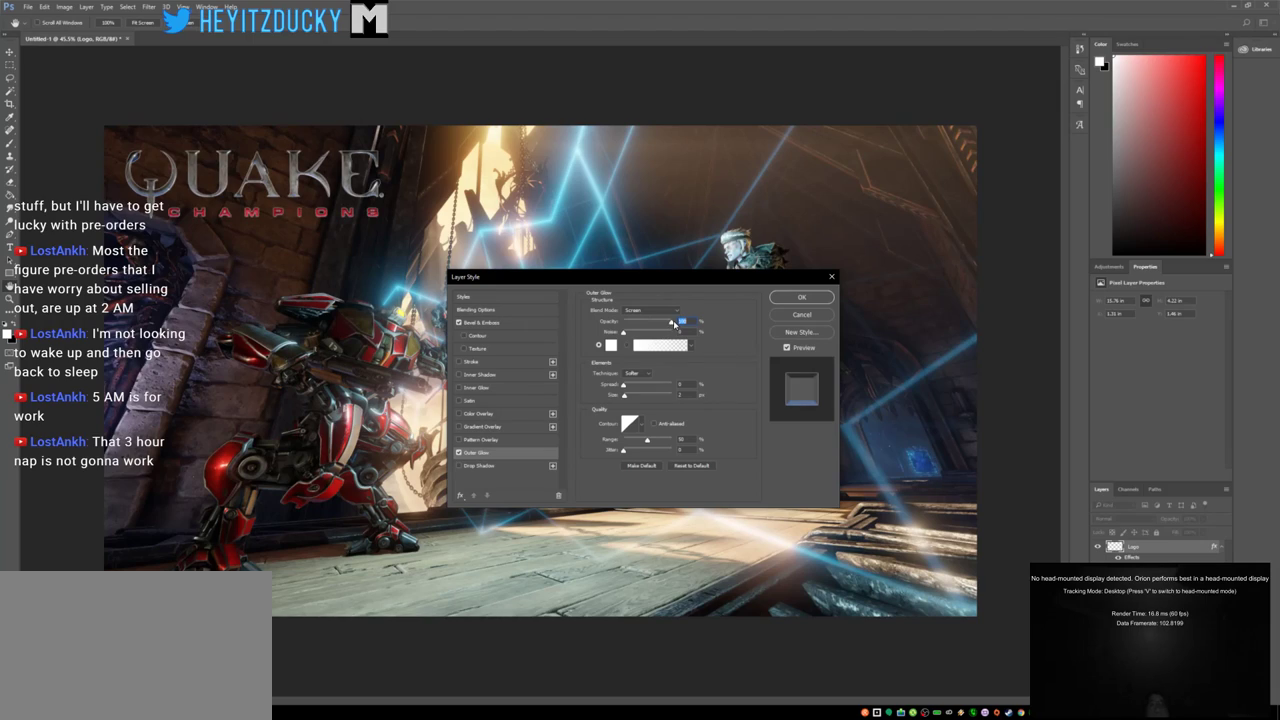
{"keys": [], "mouse": ["left"], "events": []}
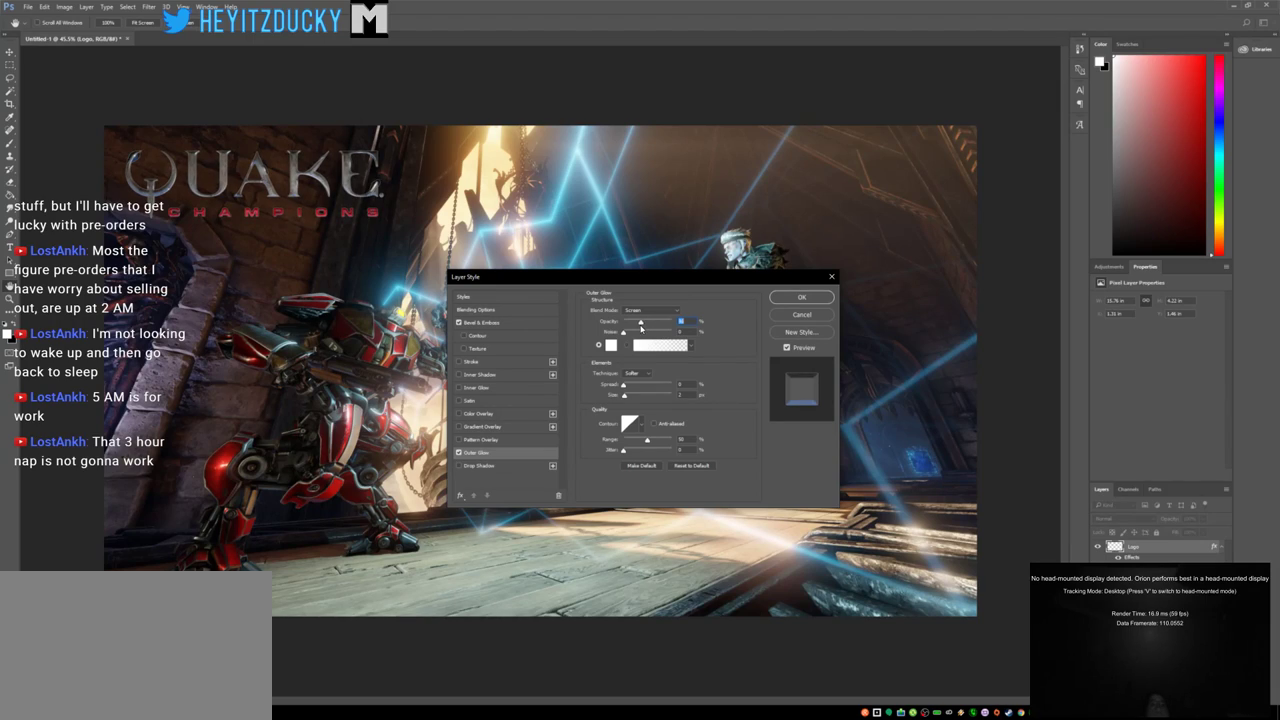
{"keys": [], "mouse": ["left"], "events": []}
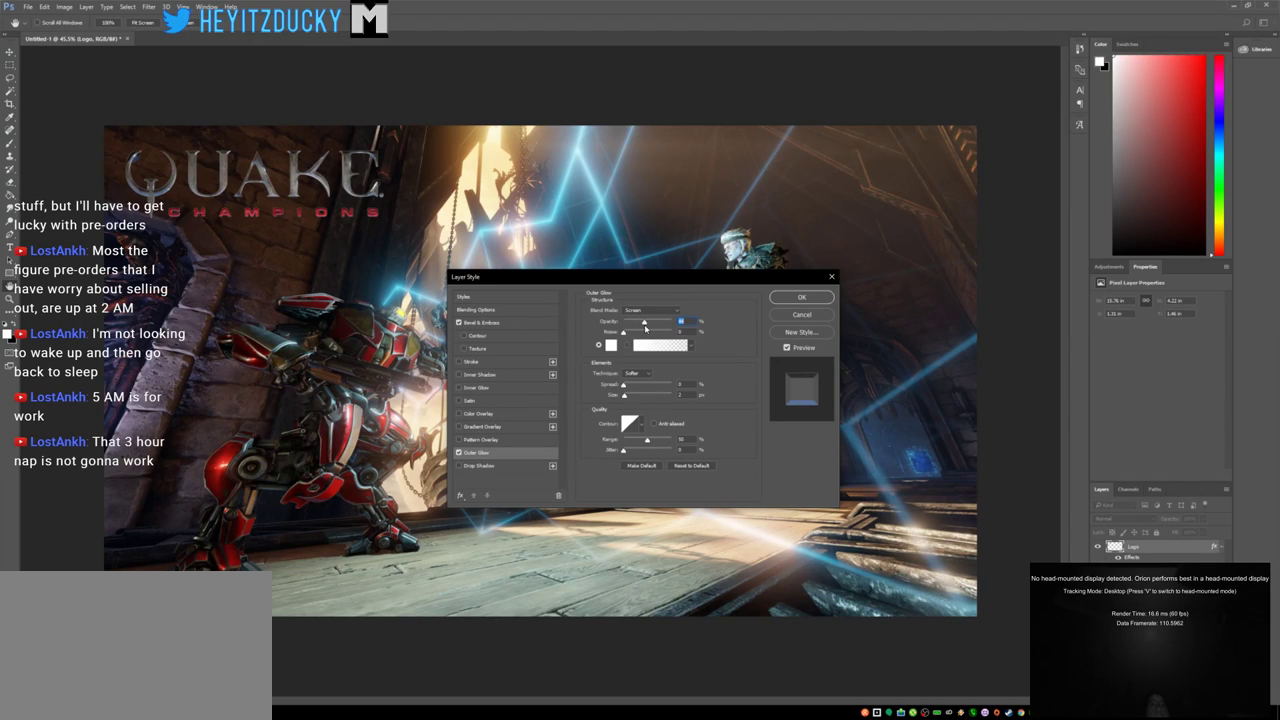
{"keys": [], "mouse": ["left"], "events": []}
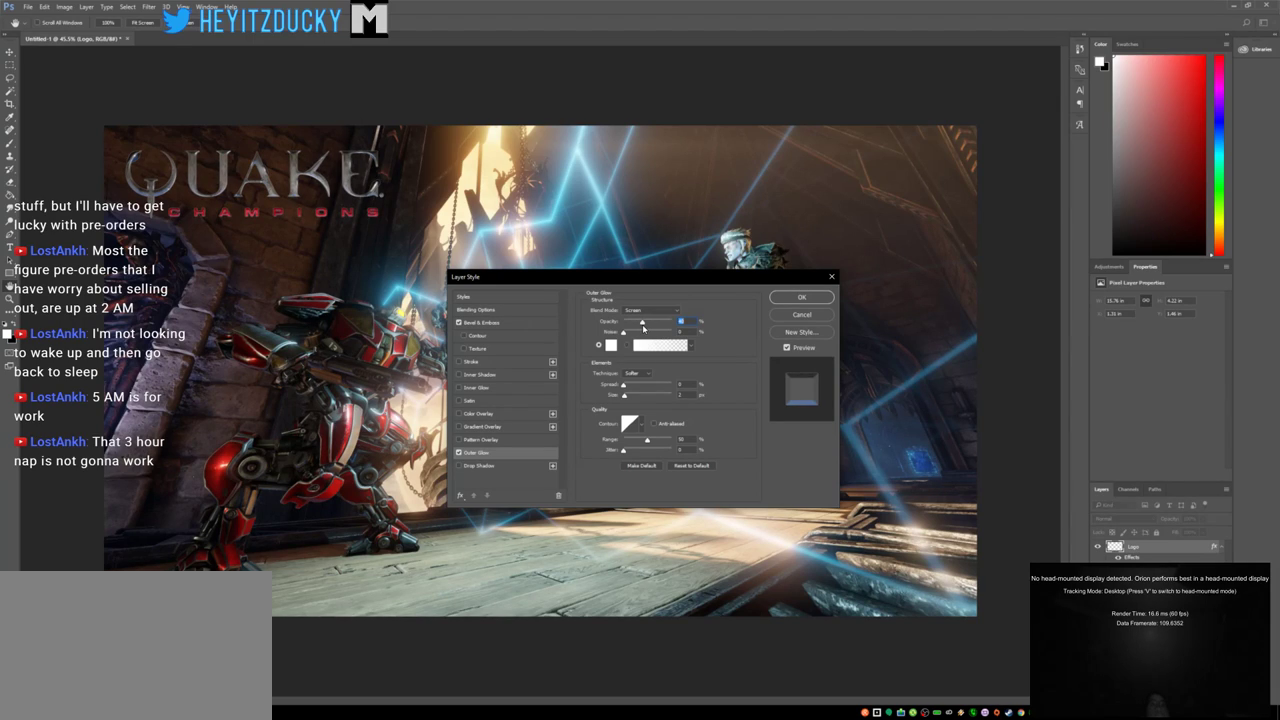
{"keys": [], "mouse": ["left"], "events": []}
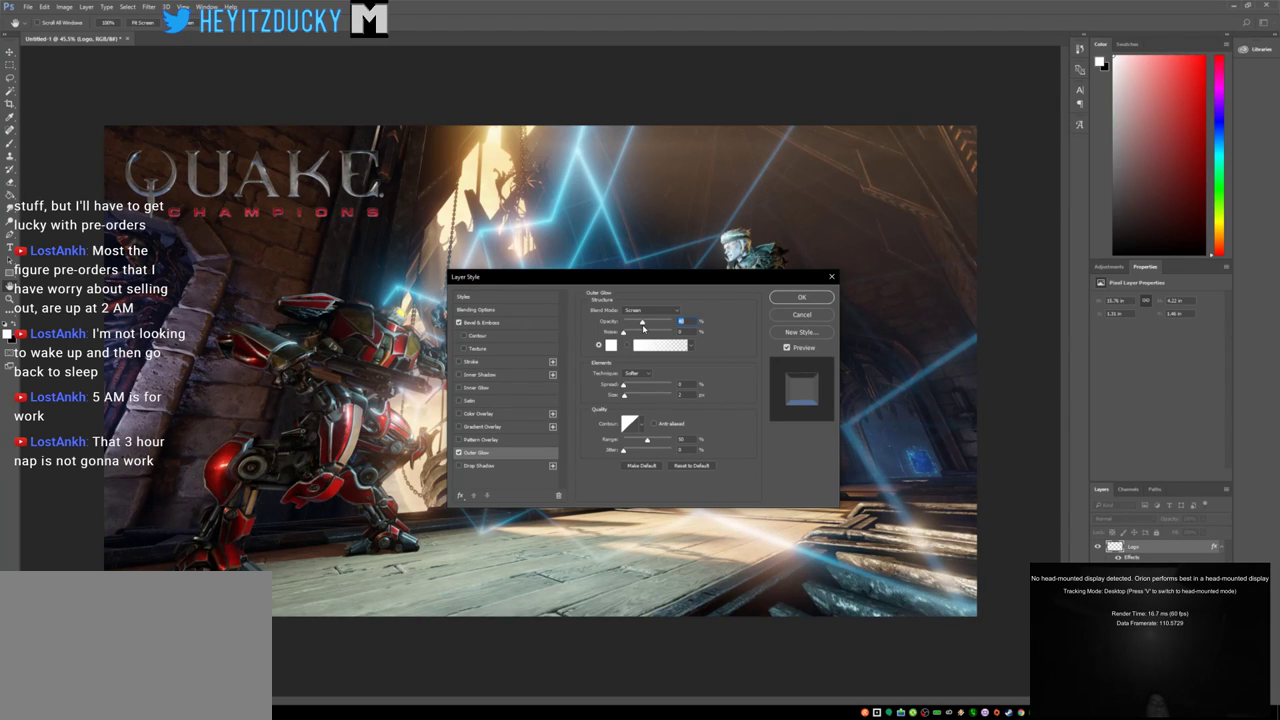
{"keys": [], "mouse": ["left"], "events": []}
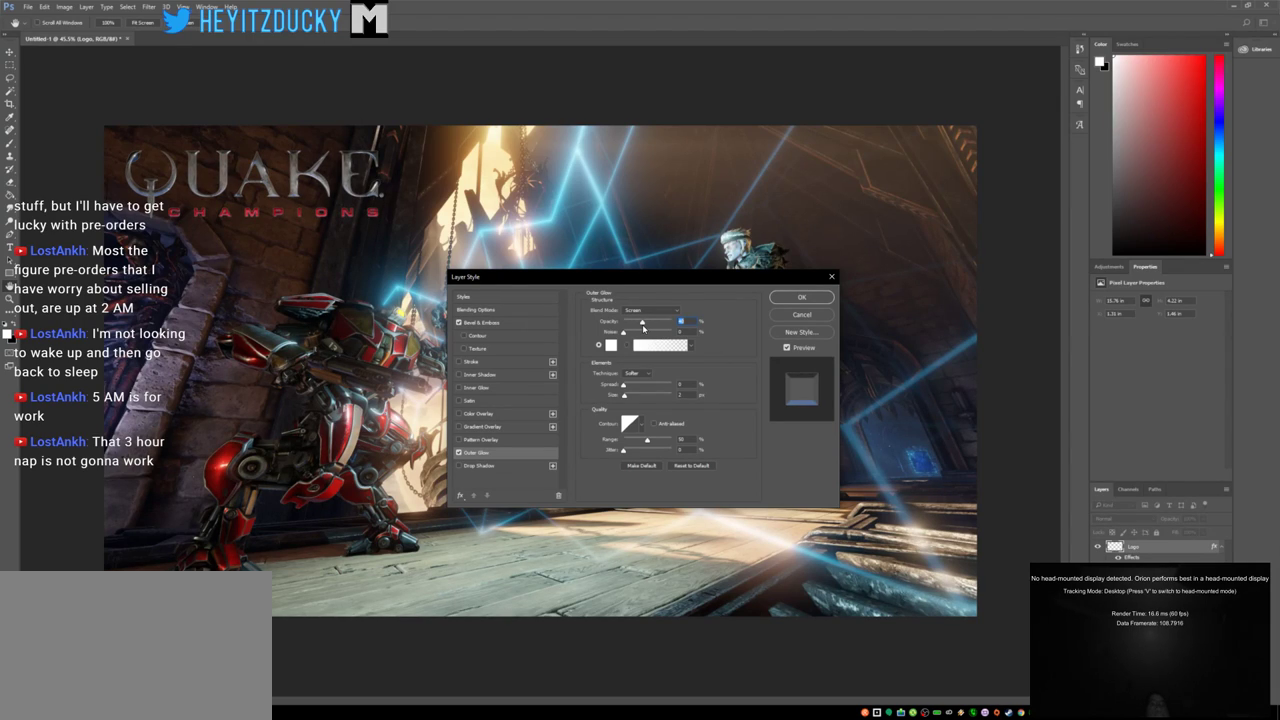
{"keys": [], "mouse": ["left"], "events": []}